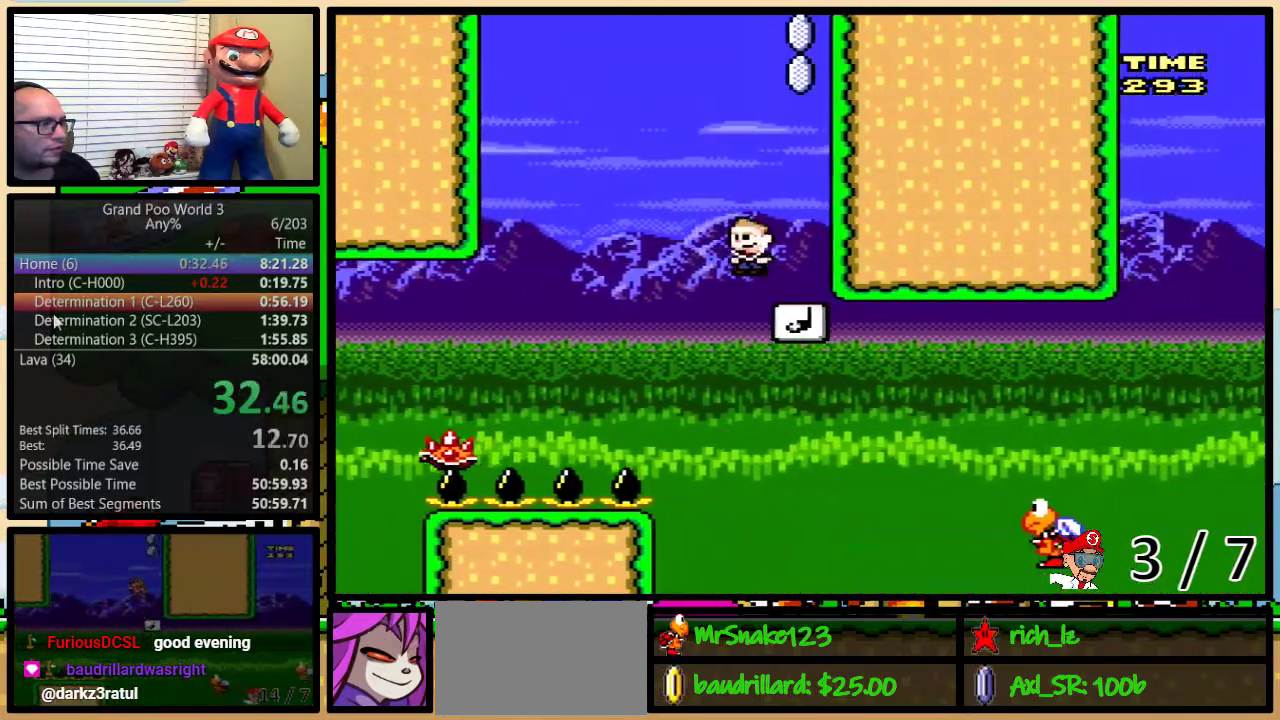
Gameplay with a controller (Nintendo layout); each line is a JSON object with the inputs held at the frame after it. "events" lists button and stick changes between this image and that frame as [ms after this image, input, new state], when the widget could be followed in between. Not read: L1 L3 R1 R3.
{"buttons": ["Y", "DPAD_RIGHT"], "events": [[17, "DPAD_LEFT", "down"], [17, "DPAD_RIGHT", "up"], [17, "DPAD_UP", "up"], [483, "DPAD_LEFT", "up"], [483, "DPAD_RIGHT", "down"]]}
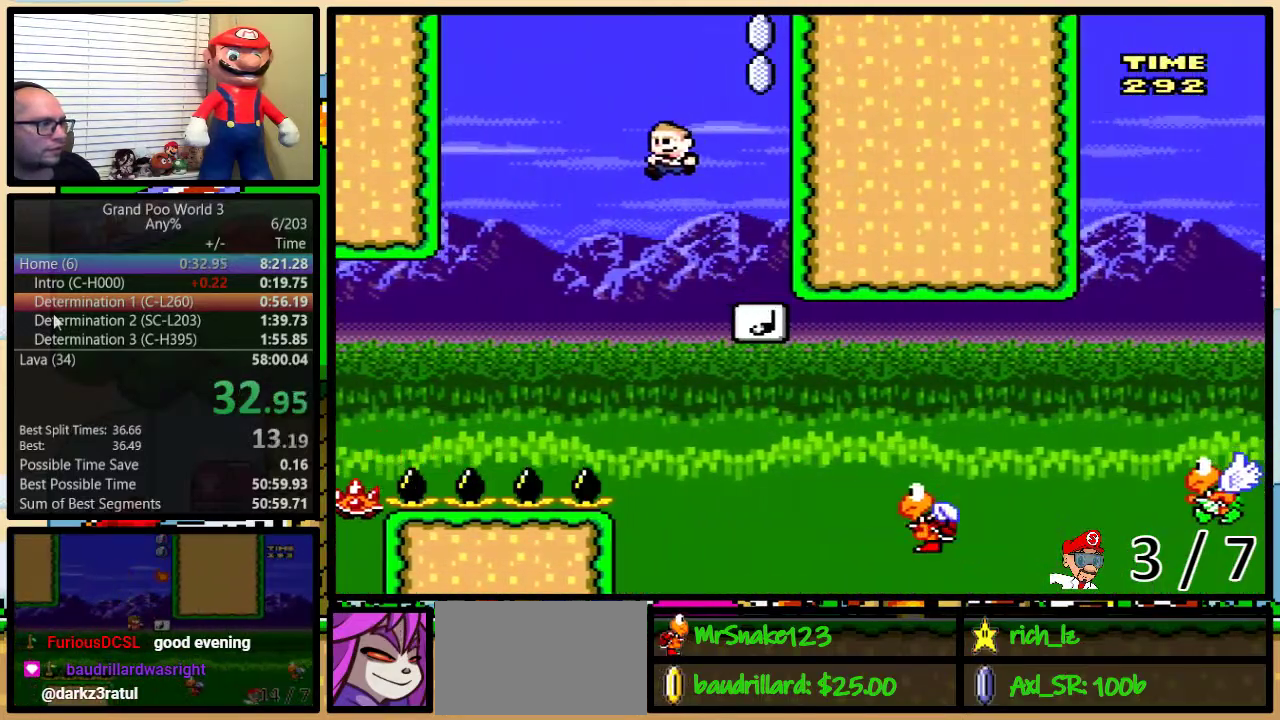
{"buttons": ["B", "Y", "DPAD_UP", "DPAD_RIGHT"], "events": [[150, "DPAD_UP", "down"], [417, "B", "down"]]}
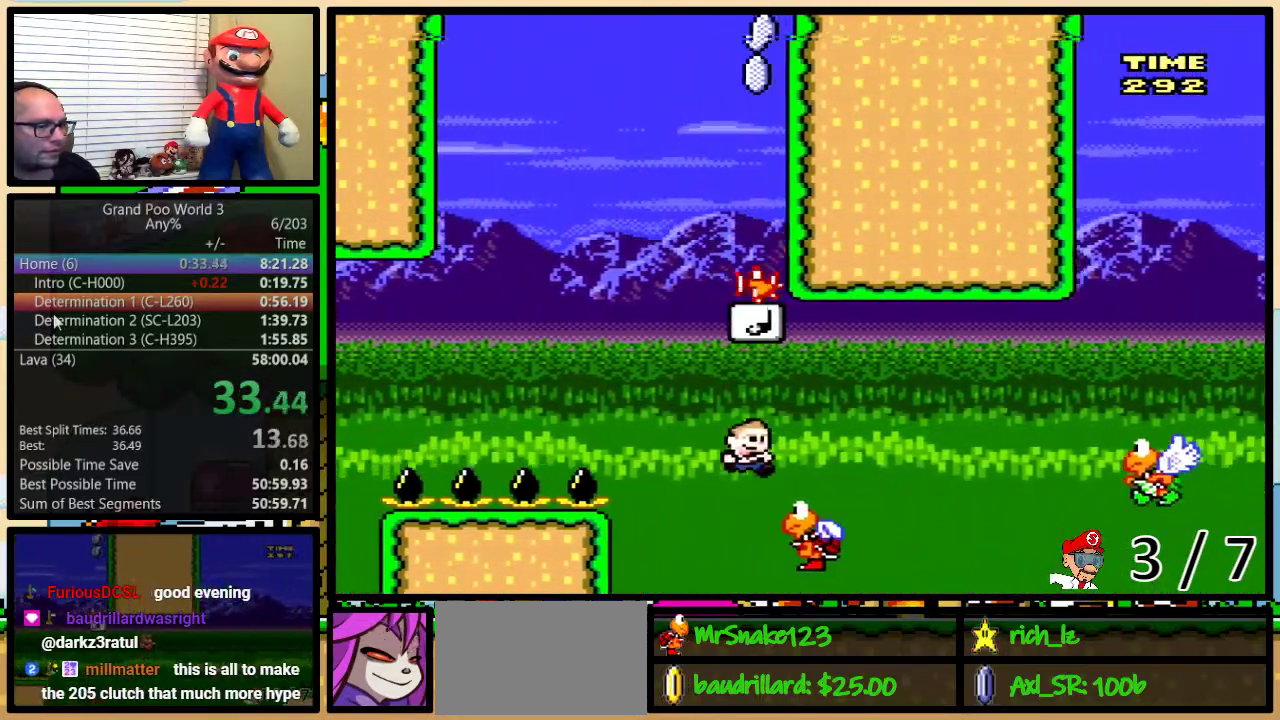
{"buttons": ["B", "Y", "DPAD_UP", "DPAD_RIGHT"], "events": [[217, "B", "up"], [500, "B", "down"]]}
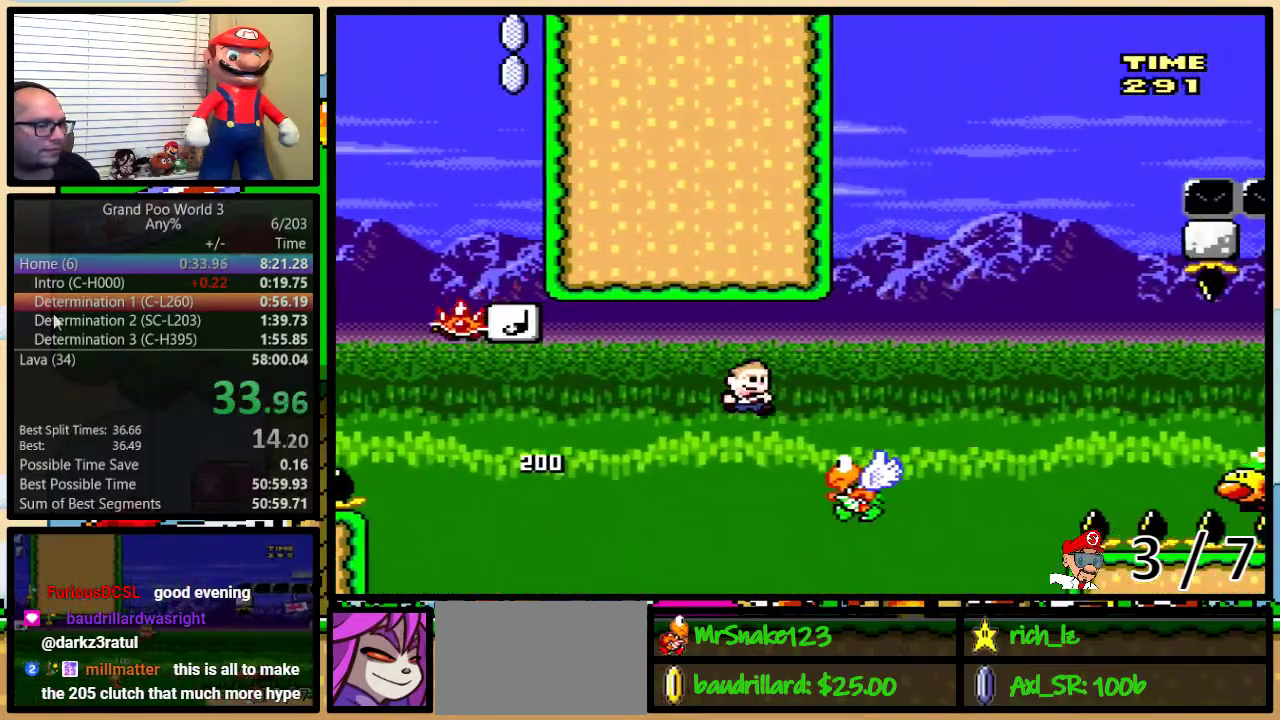
{"buttons": ["Y", "DPAD_UP", "DPAD_RIGHT"], "events": [[367, "B", "up"]]}
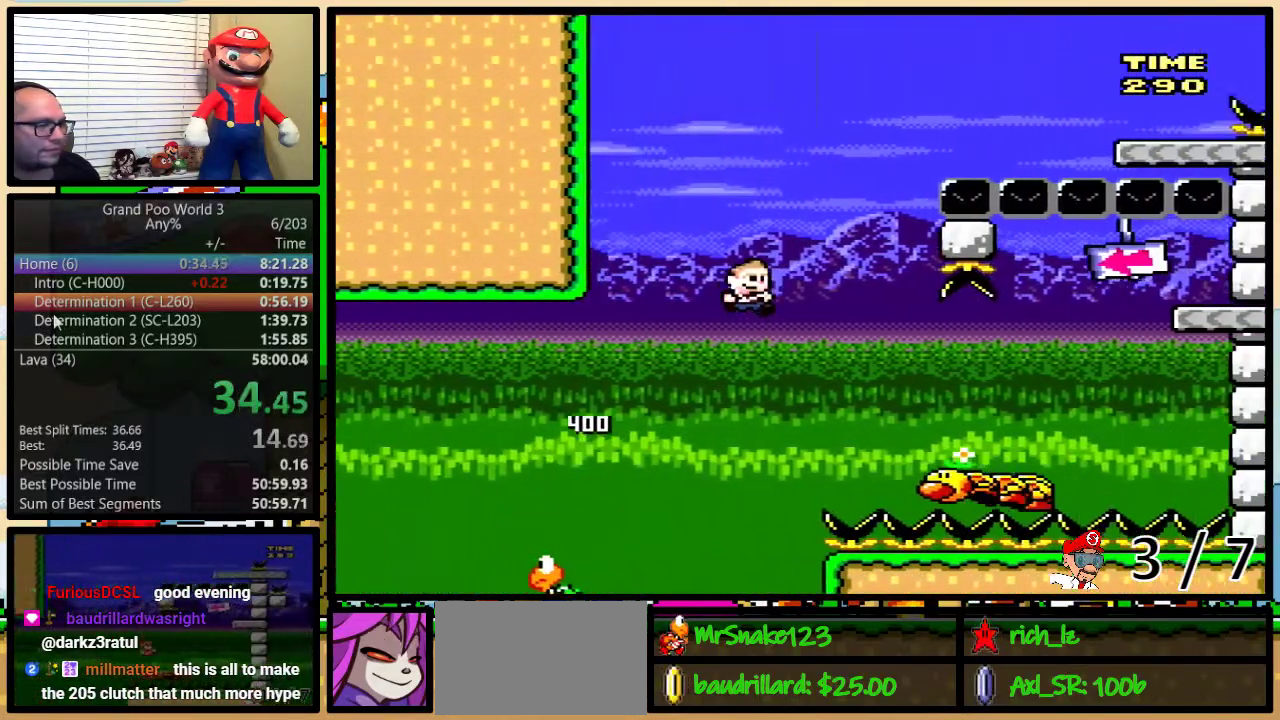
{"buttons": ["B", "Y", "DPAD_UP", "DPAD_RIGHT"], "events": [[133, "B", "down"]]}
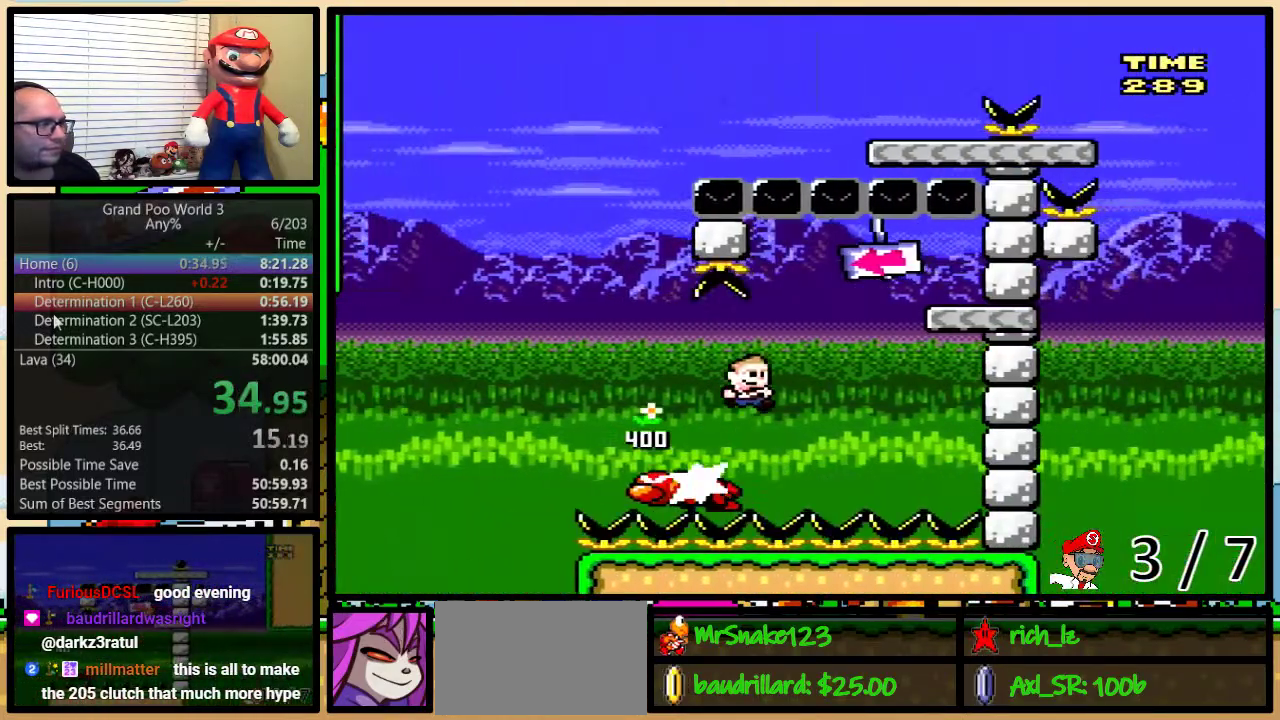
{"buttons": ["B", "Y", "DPAD_UP", "DPAD_LEFT"], "events": [[50, "B", "up"], [117, "B", "down"], [267, "DPAD_RIGHT", "up"], [300, "DPAD_LEFT", "down"], [300, "DPAD_UP", "up"], [433, "DPAD_UP", "down"]]}
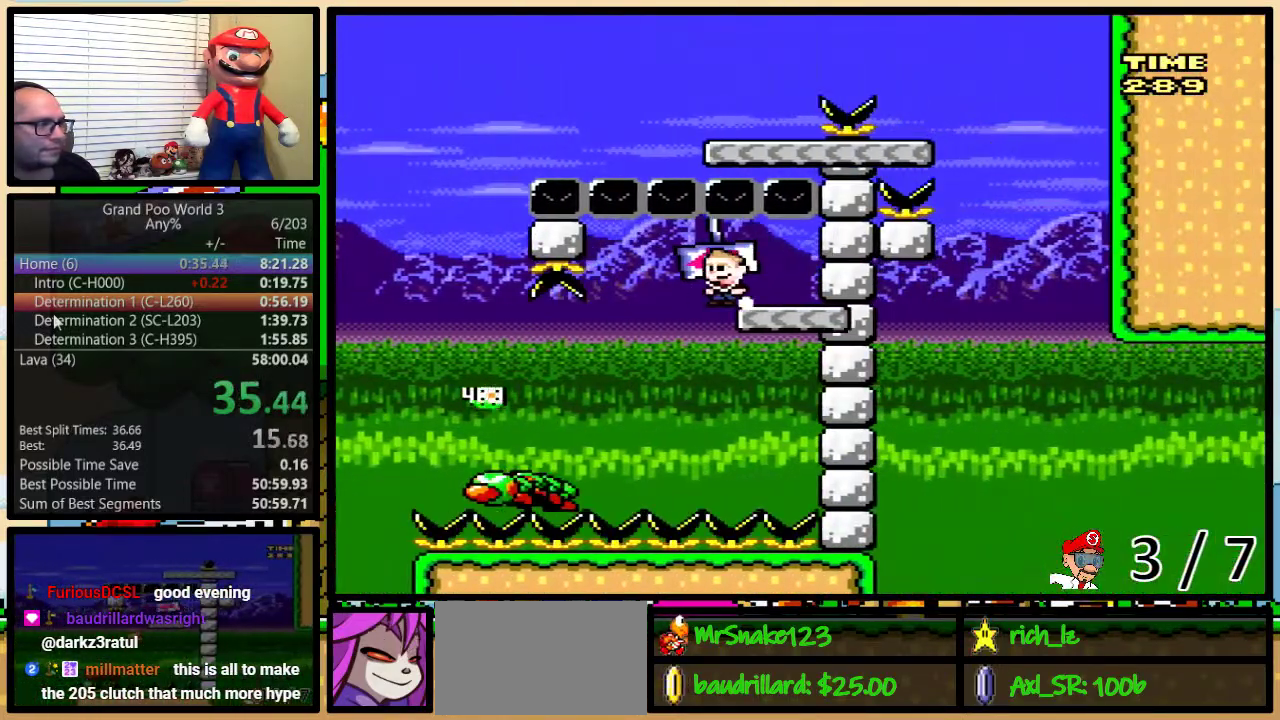
{"buttons": ["B", "Y", "DPAD_UP", "DPAD_LEFT"], "events": [[183, "B", "up"], [267, "B", "down"]]}
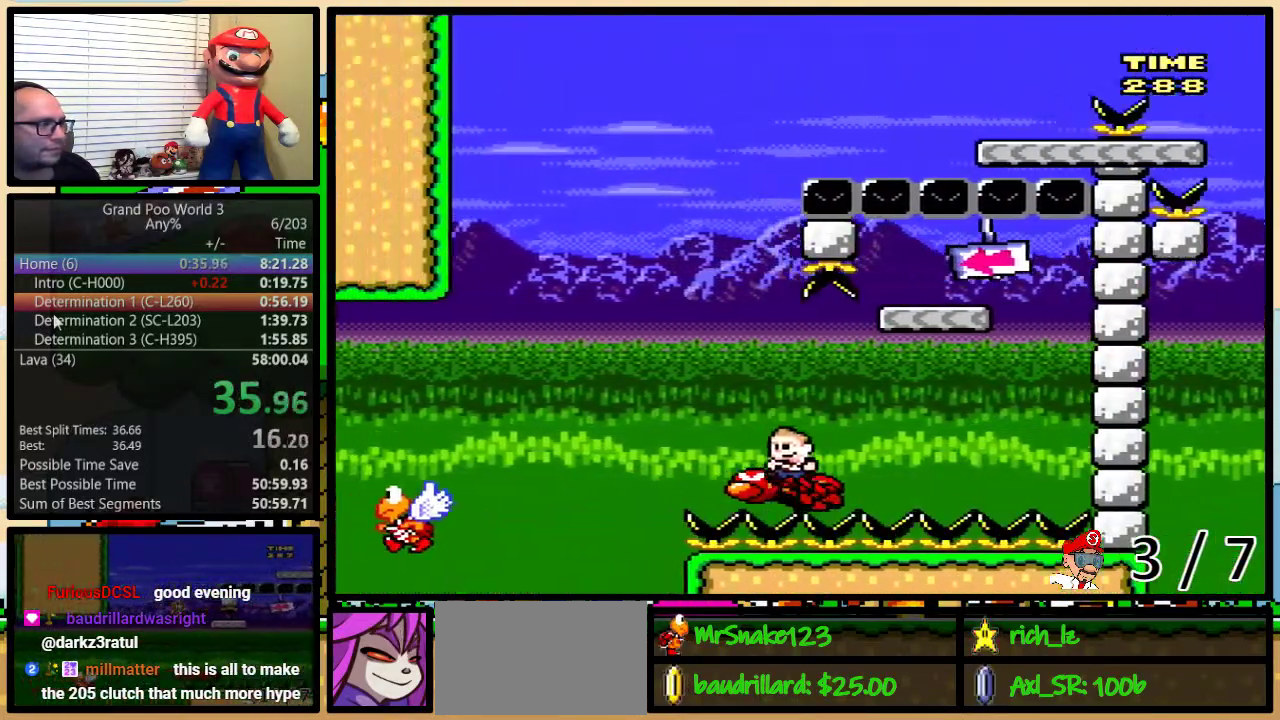
{"buttons": ["Y", "DPAD_UP", "DPAD_RIGHT"], "events": [[117, "DPAD_UP", "up"], [183, "DPAD_LEFT", "up"], [183, "DPAD_UP", "down"], [200, "DPAD_RIGHT", "down"], [367, "B", "up"]]}
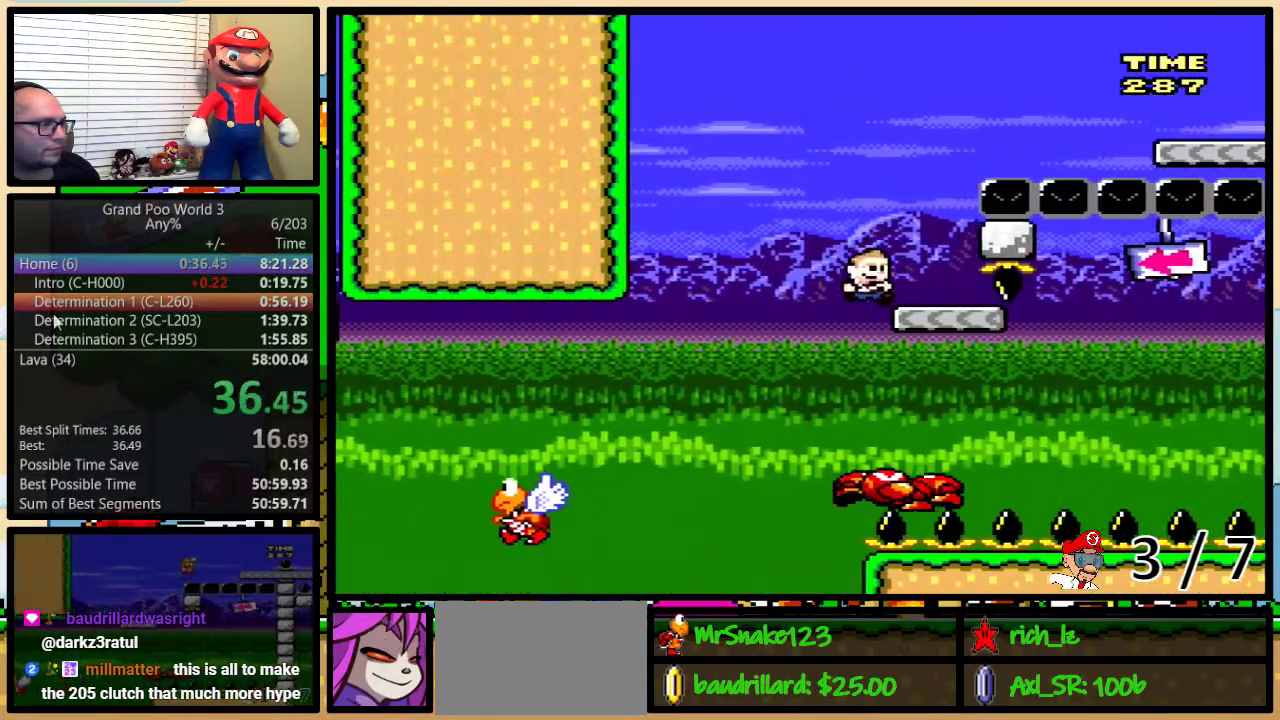
{"buttons": ["Y", "DPAD_UP", "DPAD_RIGHT"], "events": [[50, "B", "down"], [483, "B", "up"]]}
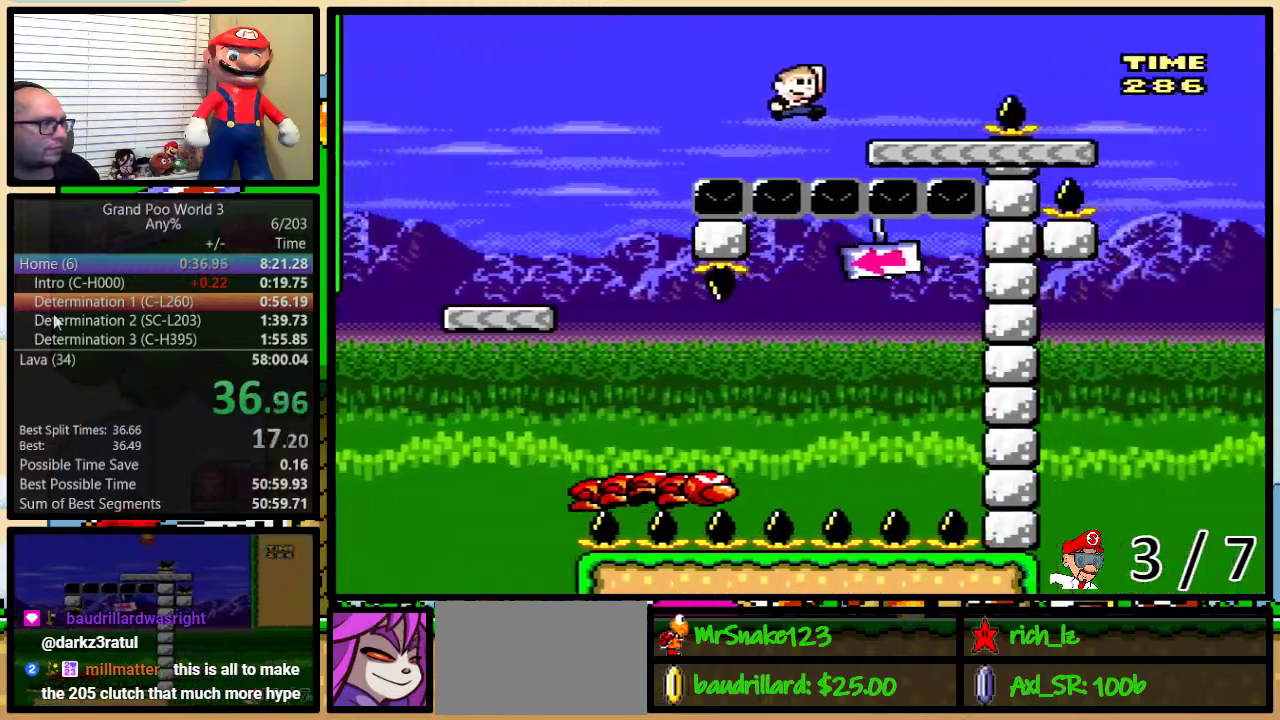
{"buttons": ["Y", "DPAD_UP", "DPAD_RIGHT"], "events": [[150, "A", "down"], [200, "A", "up"]]}
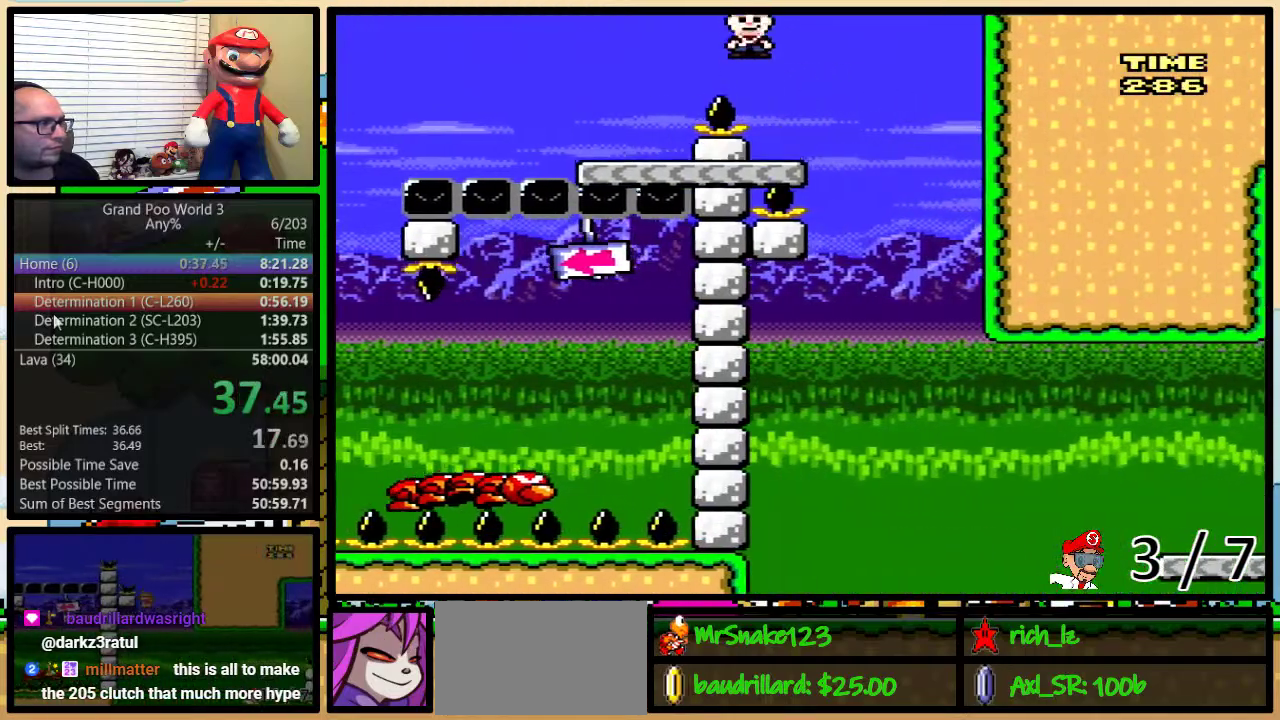
{"buttons": ["Y", "DPAD_UP"], "events": [[117, "A", "down"], [150, "DPAD_LEFT", "down"], [150, "DPAD_RIGHT", "up"], [150, "DPAD_UP", "up"], [450, "A", "up"], [483, "DPAD_LEFT", "up"], [483, "DPAD_UP", "down"]]}
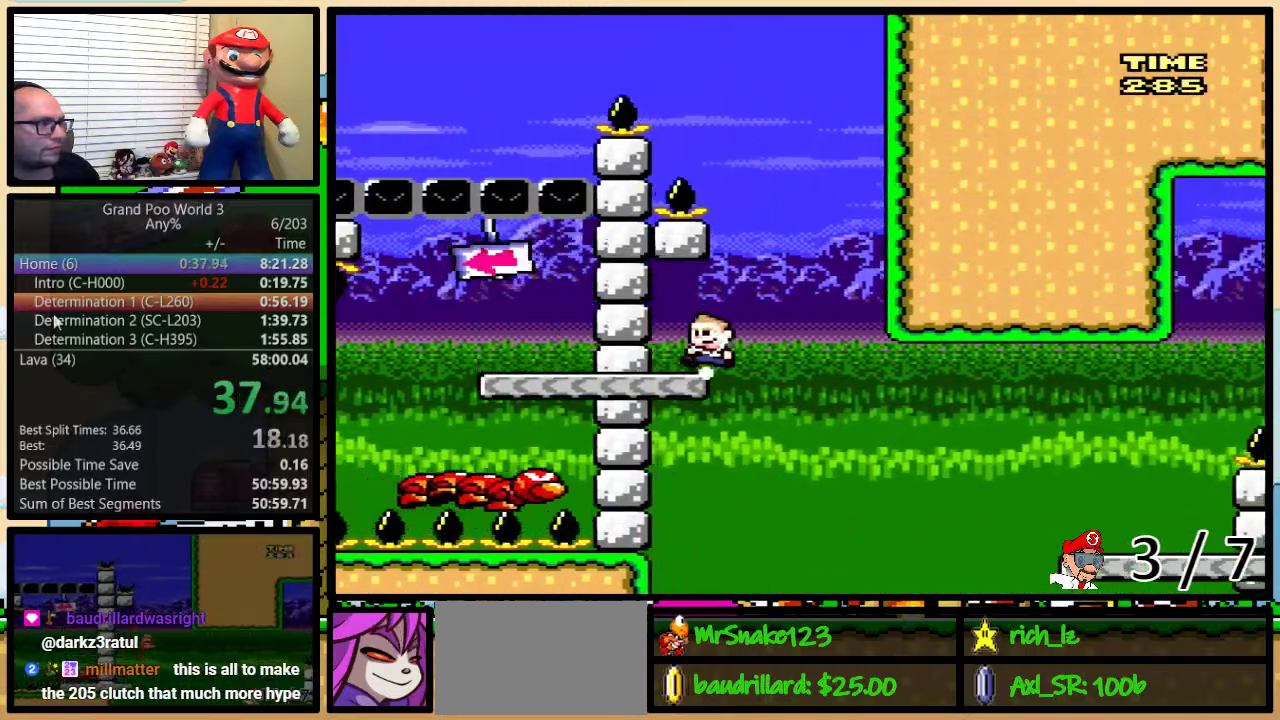
{"buttons": ["A", "Y", "DPAD_UP", "DPAD_RIGHT"], "events": [[33, "DPAD_RIGHT", "down"], [33, "DPAD_UP", "up"], [233, "DPAD_UP", "down"], [283, "A", "down"], [333, "A", "up"], [450, "A", "down"]]}
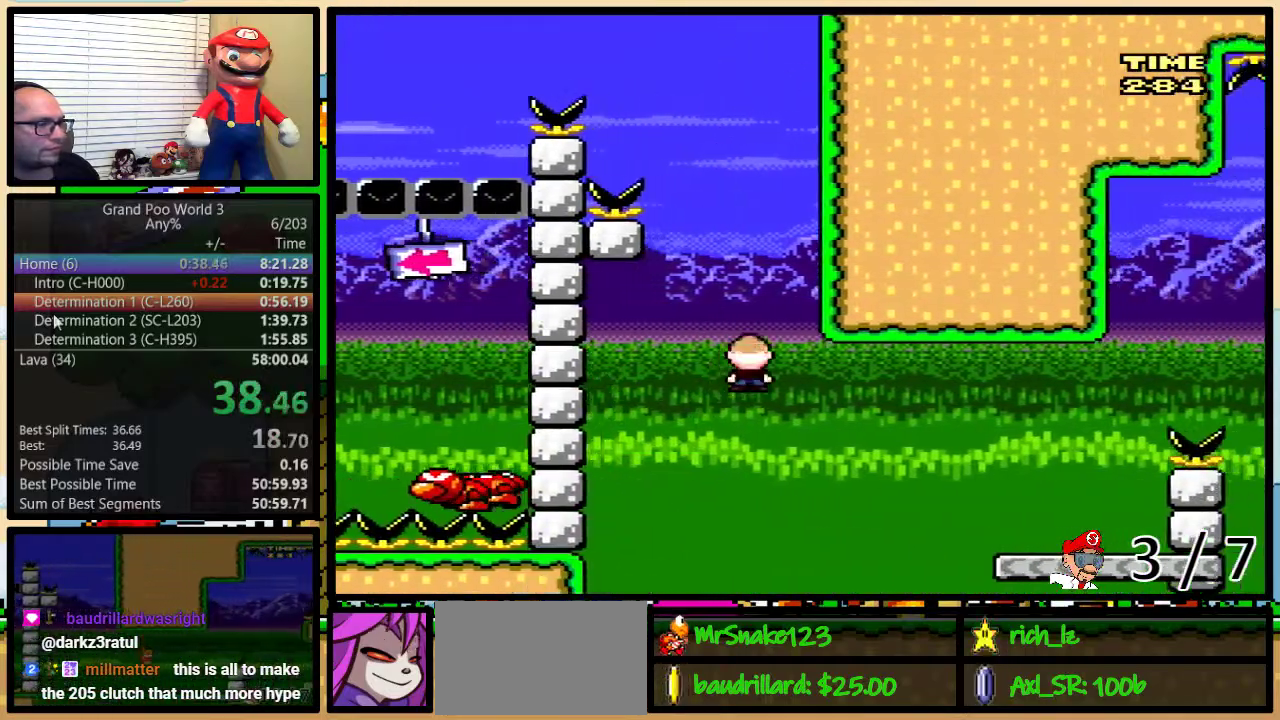
{"buttons": ["Y", "DPAD_UP", "DPAD_RIGHT"], "events": [[500, "A", "up"]]}
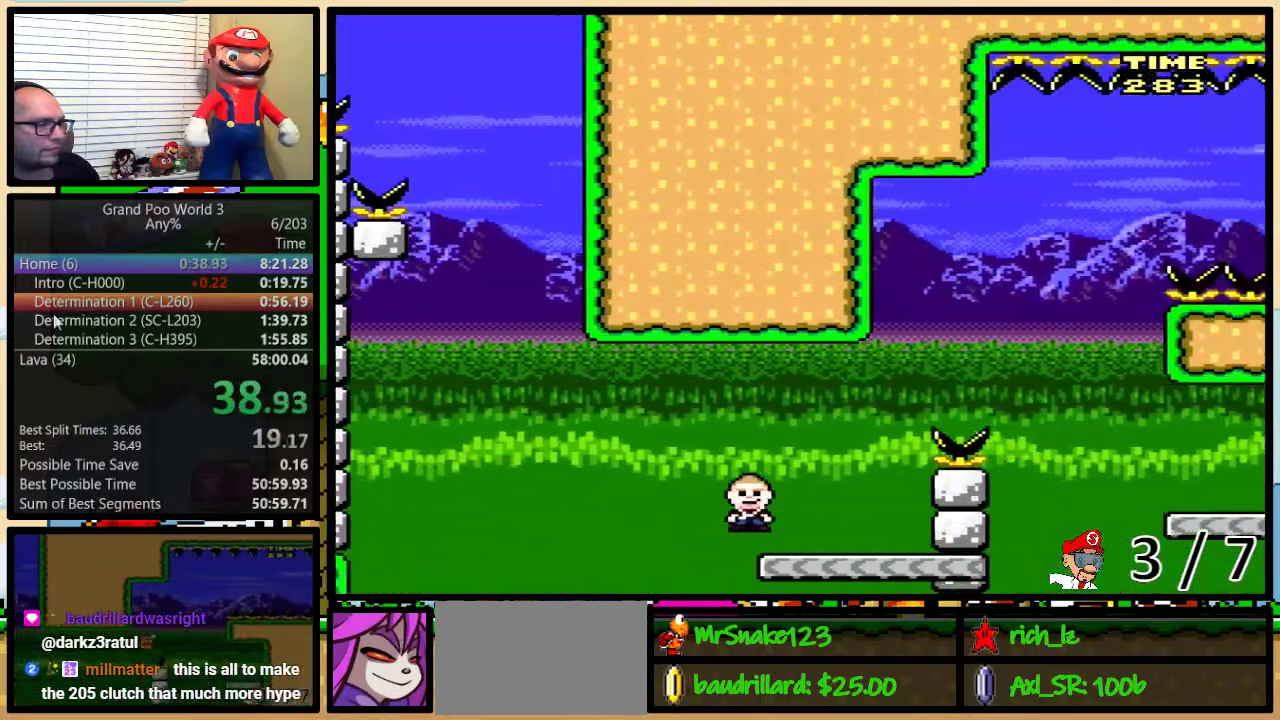
{"buttons": ["B", "Y", "DPAD_UP", "DPAD_RIGHT"], "events": [[83, "B", "down"], [350, "B", "up"], [417, "B", "down"]]}
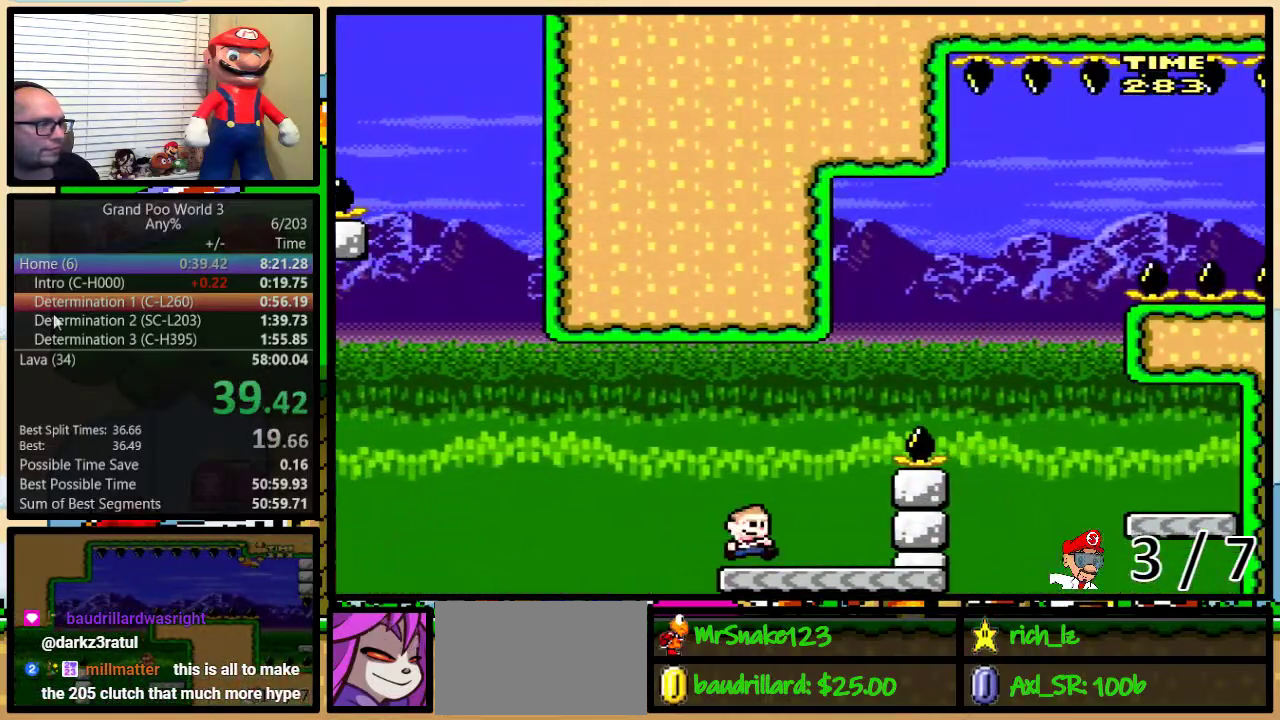
{"buttons": ["B", "Y", "DPAD_UP", "DPAD_LEFT"], "events": [[300, "DPAD_LEFT", "down"], [300, "DPAD_RIGHT", "up"], [300, "DPAD_UP", "up"], [333, "B", "up"], [433, "DPAD_UP", "down"], [483, "B", "down"]]}
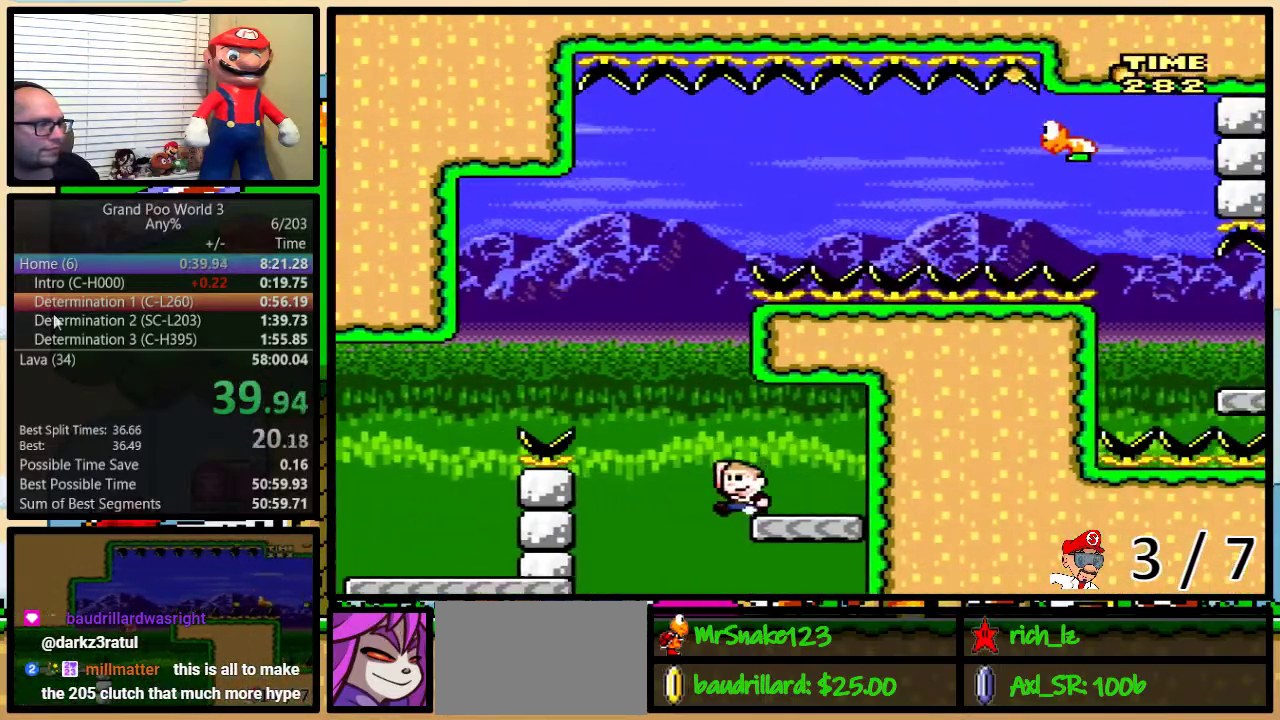
{"buttons": ["B", "Y", "DPAD_UP", "DPAD_RIGHT"], "events": [[300, "DPAD_UP", "up"], [417, "DPAD_LEFT", "up"], [450, "DPAD_RIGHT", "down"], [483, "DPAD_UP", "down"]]}
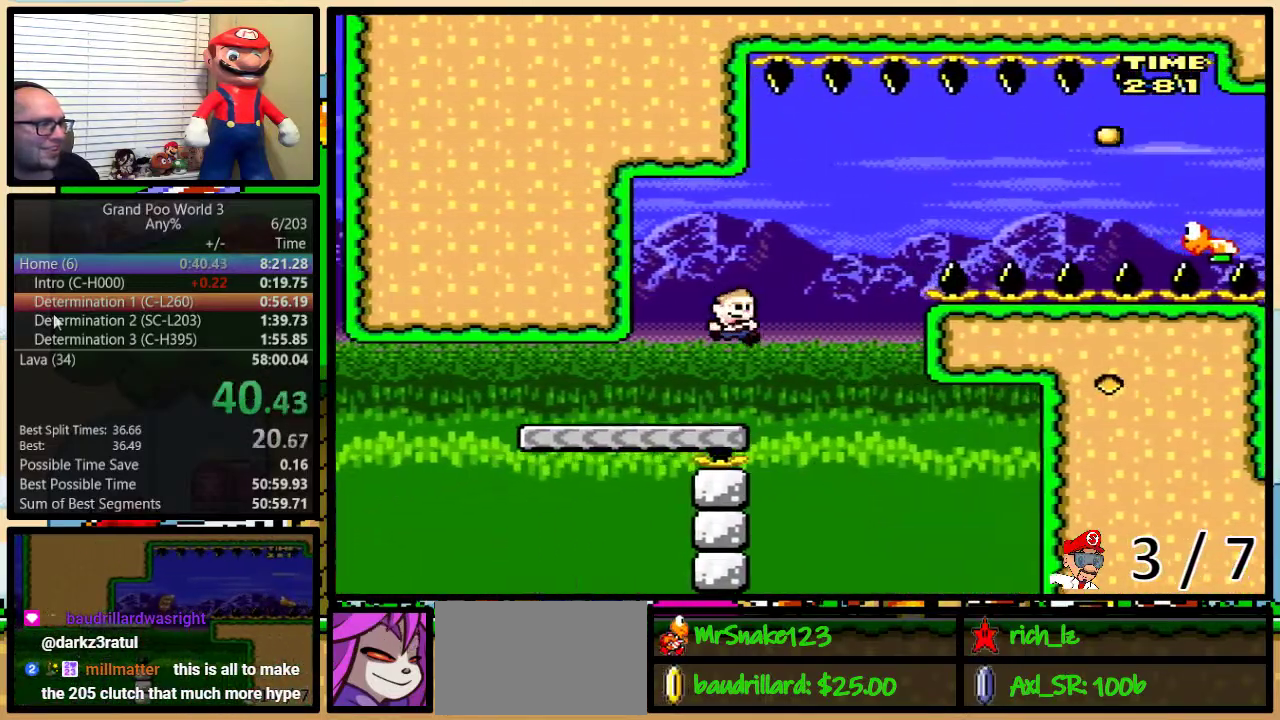
{"buttons": ["B", "Y", "DPAD_UP", "DPAD_RIGHT"], "events": [[67, "B", "up"], [217, "B", "down"]]}
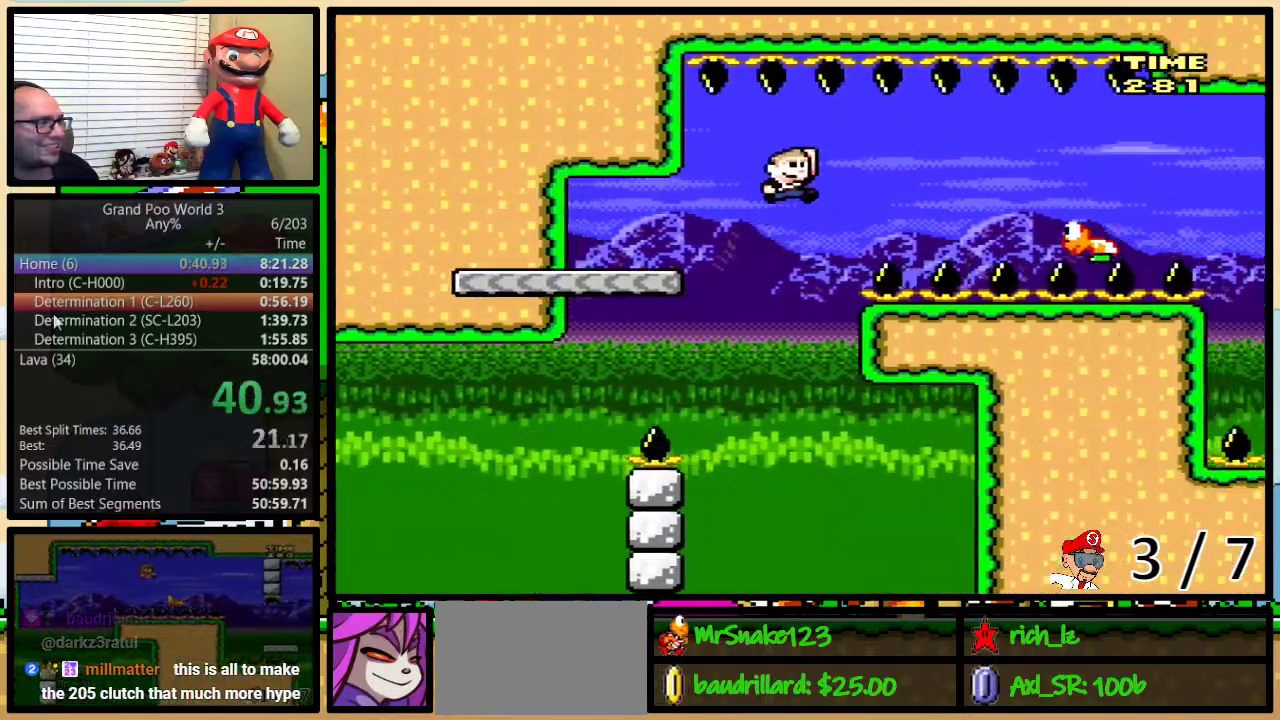
{"buttons": ["Y", "DPAD_UP", "DPAD_RIGHT"], "events": [[150, "DPAD_UP", "up"], [250, "DPAD_UP", "down"], [333, "B", "up"]]}
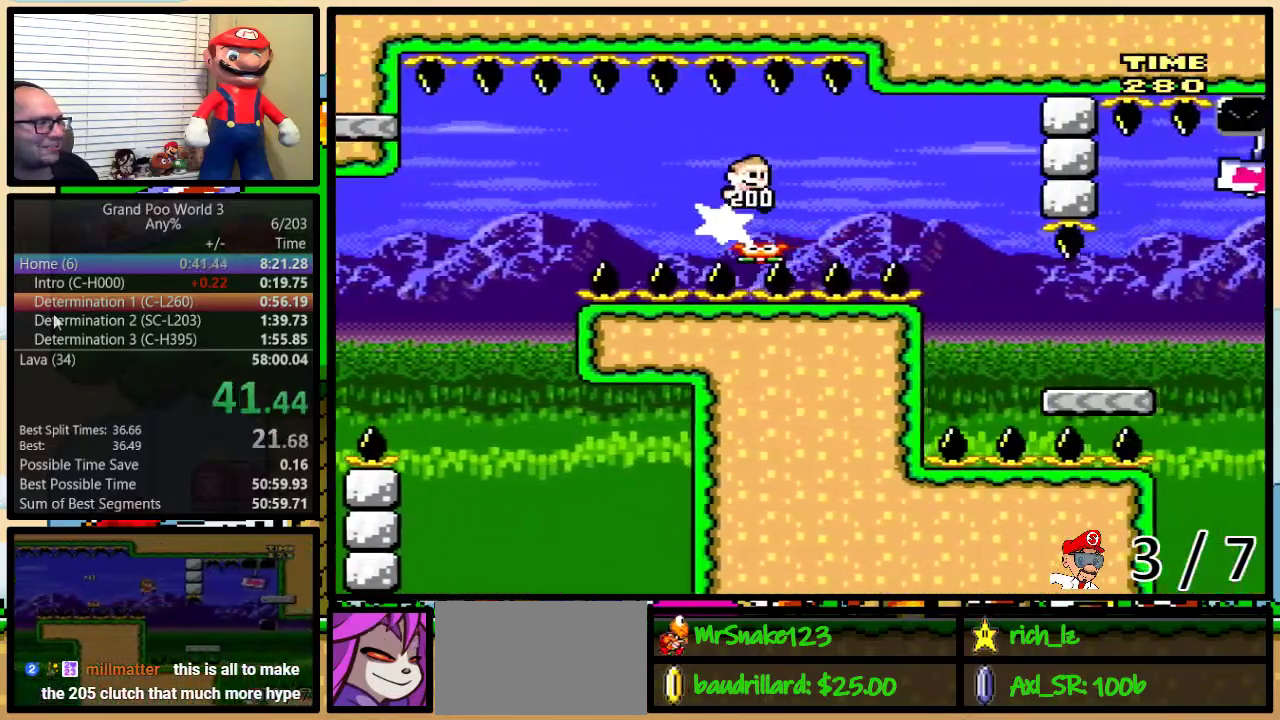
{"buttons": ["Y", "DPAD_UP", "DPAD_RIGHT"], "events": [[17, "B", "down"], [350, "B", "up"]]}
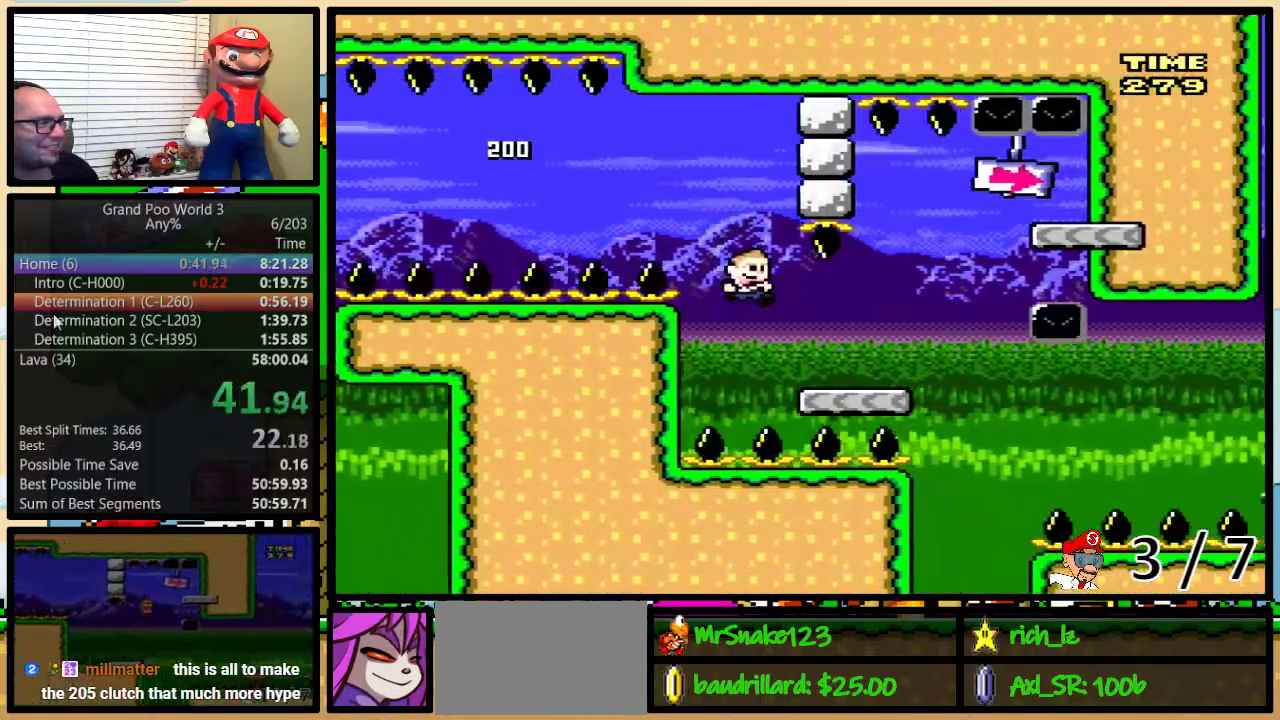
{"buttons": ["B", "Y", "DPAD_UP", "DPAD_RIGHT"], "events": [[167, "B", "down"], [417, "B", "up"], [500, "B", "down"]]}
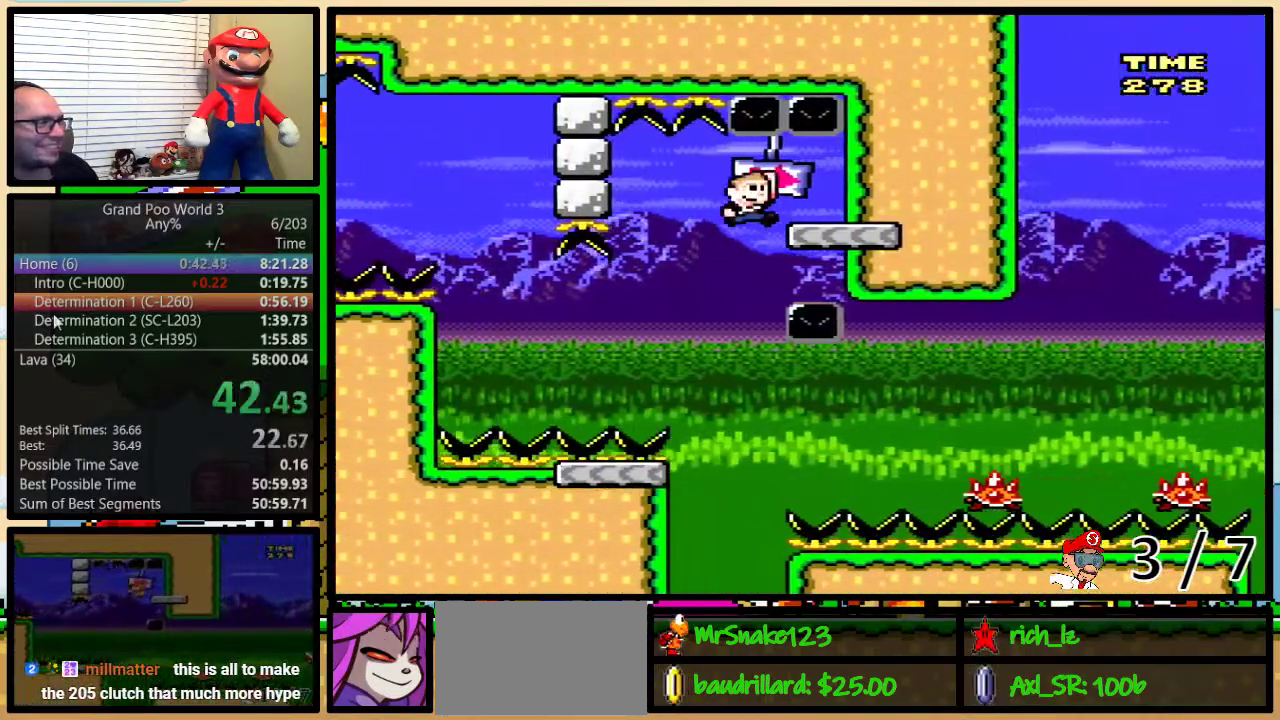
{"buttons": ["Y", "DPAD_LEFT"], "events": [[33, "DPAD_LEFT", "down"], [33, "DPAD_RIGHT", "up"], [33, "DPAD_UP", "up"], [133, "DPAD_UP", "down"], [400, "DPAD_UP", "up"], [467, "B", "up"]]}
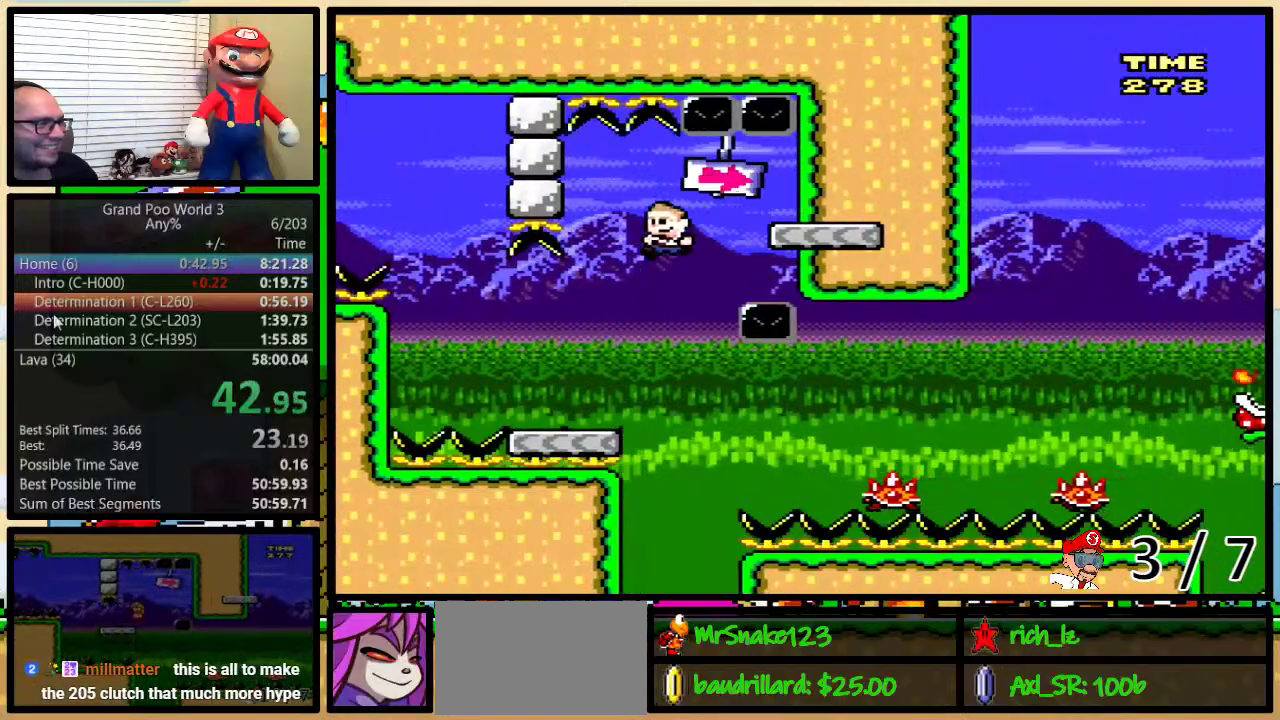
{"buttons": ["Y", "DPAD_LEFT"], "events": [[83, "DPAD_LEFT", "up"], [83, "DPAD_RIGHT", "down"], [150, "DPAD_UP", "down"], [267, "A", "down"], [400, "A", "up"], [483, "DPAD_LEFT", "down"], [483, "DPAD_RIGHT", "up"], [483, "DPAD_UP", "up"]]}
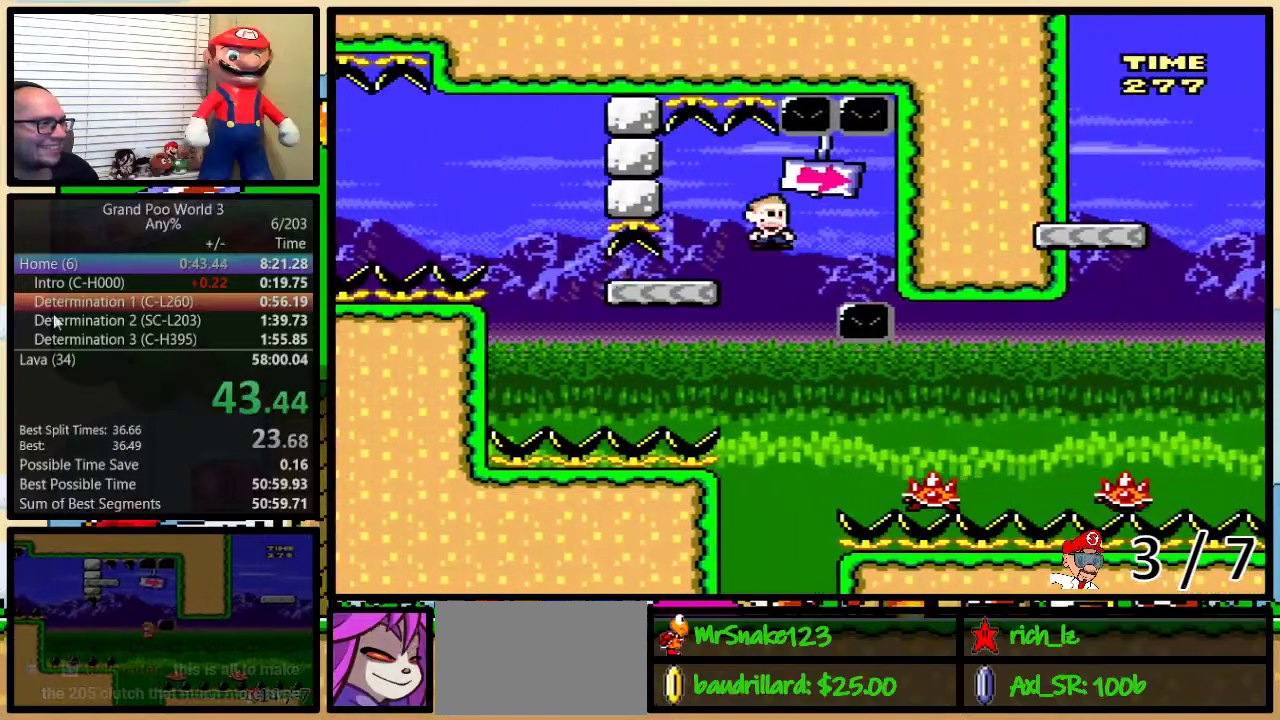
{"buttons": ["Y", "DPAD_UP", "DPAD_RIGHT"], "events": [[50, "A", "down"], [150, "DPAD_LEFT", "up"], [150, "DPAD_RIGHT", "down"], [150, "DPAD_UP", "down"], [200, "A", "up"], [200, "DPAD_UP", "up"], [267, "DPAD_RIGHT", "up"], [350, "DPAD_RIGHT", "down"], [350, "DPAD_UP", "down"]]}
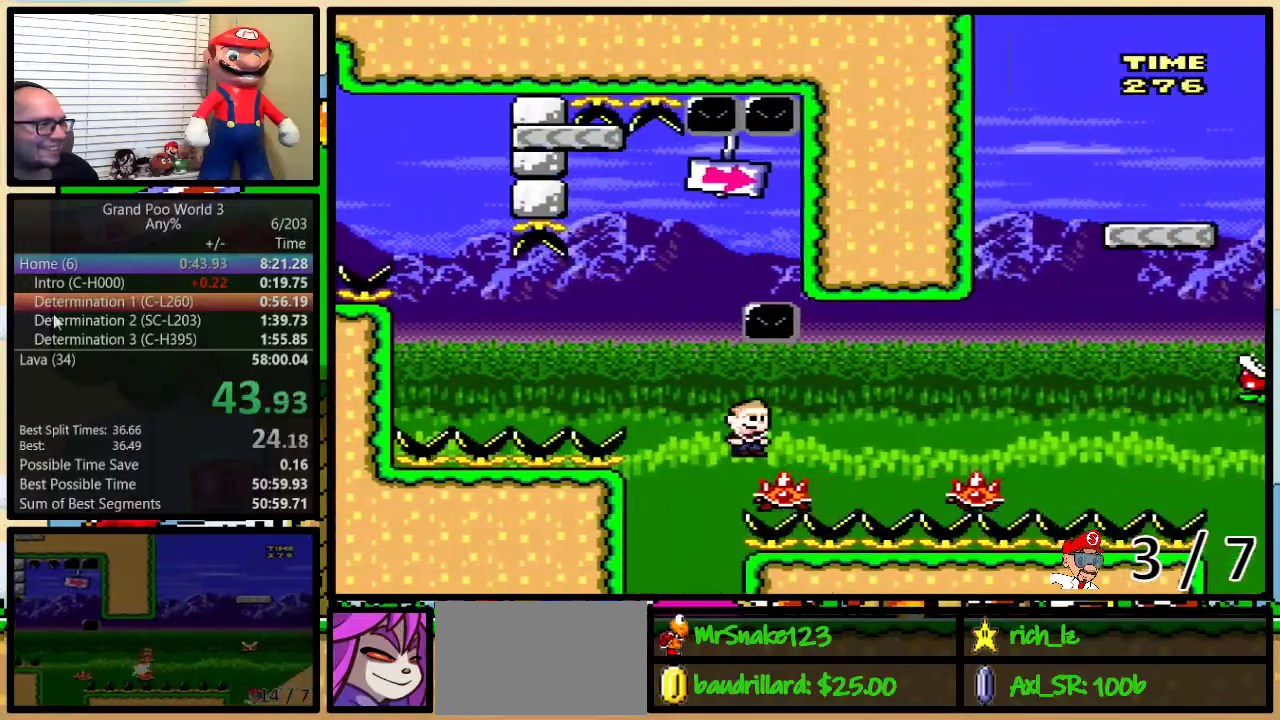
{"buttons": ["B", "Y", "DPAD_UP", "DPAD_RIGHT"], "events": [[200, "B", "down"]]}
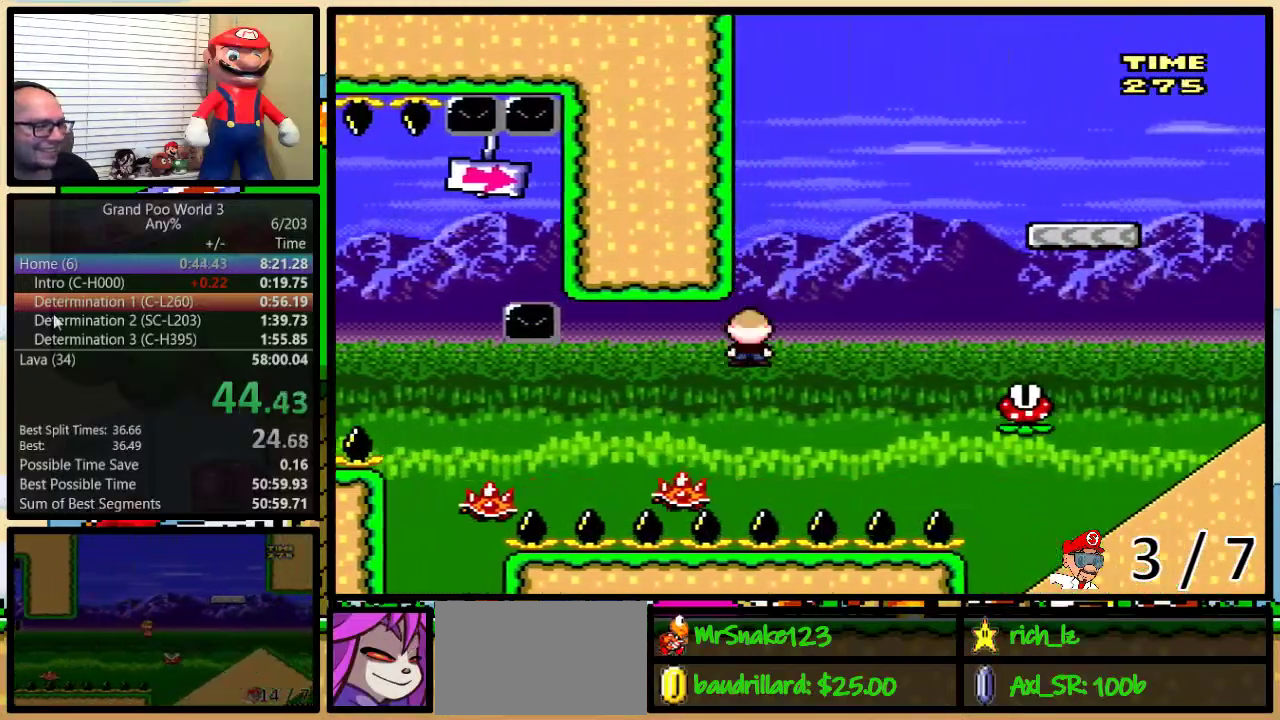
{"buttons": ["B", "Y", "DPAD_UP", "DPAD_RIGHT"], "events": [[83, "B", "up"], [400, "B", "down"]]}
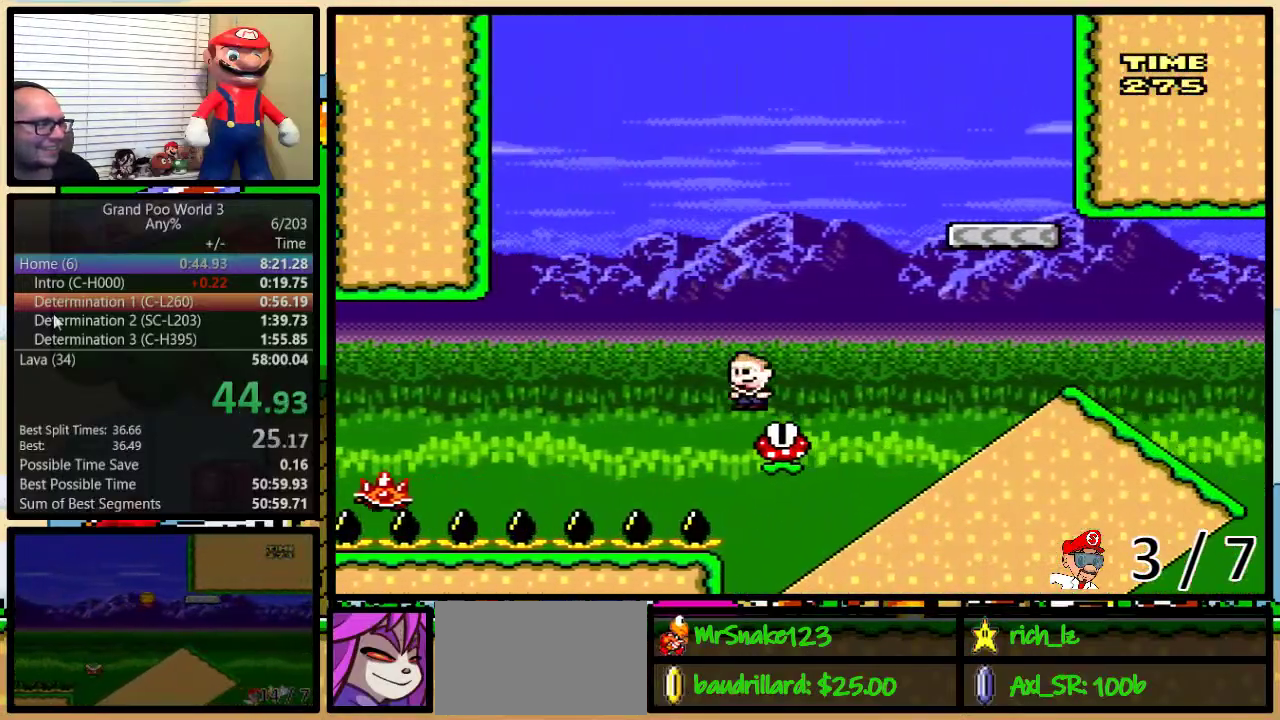
{"buttons": ["Y", "DPAD_RIGHT"], "events": [[183, "B", "up"], [217, "DPAD_UP", "up"], [267, "B", "down"], [333, "B", "up"]]}
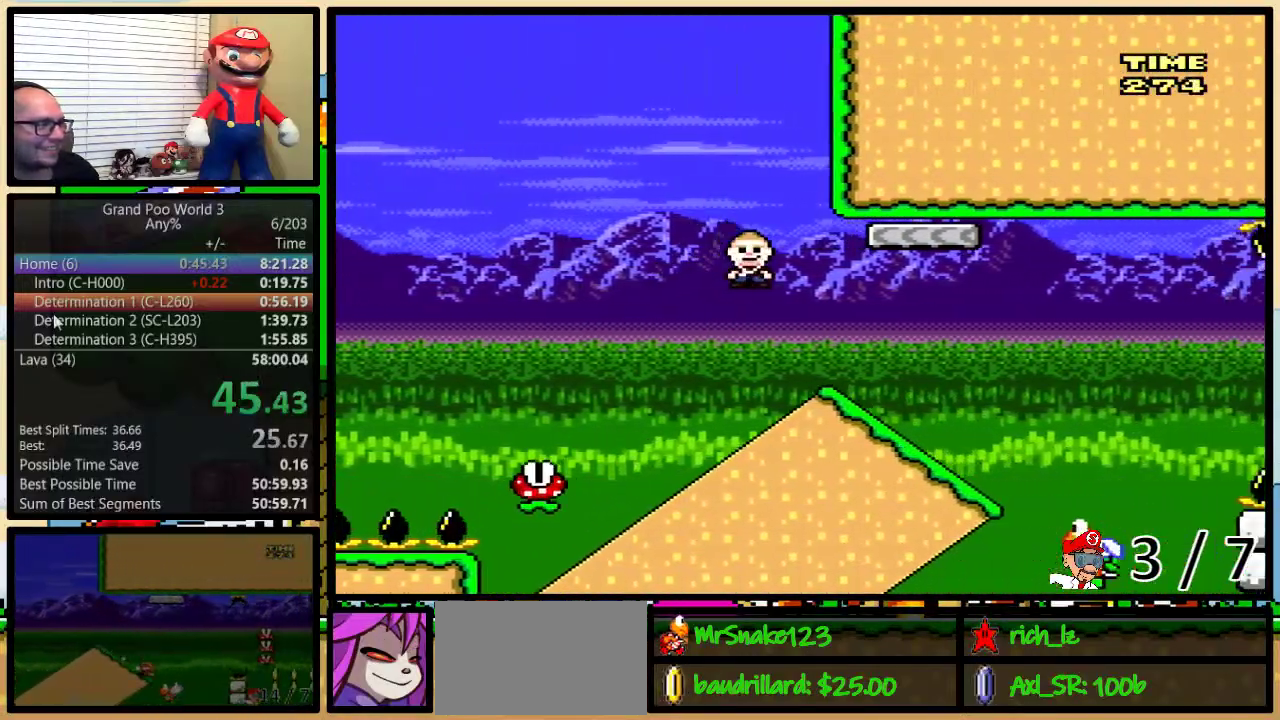
{"buttons": ["B", "Y"], "events": [[50, "DPAD_DOWN", "down"], [50, "DPAD_RIGHT", "up"], [100, "B", "down"], [450, "DPAD_DOWN", "up"]]}
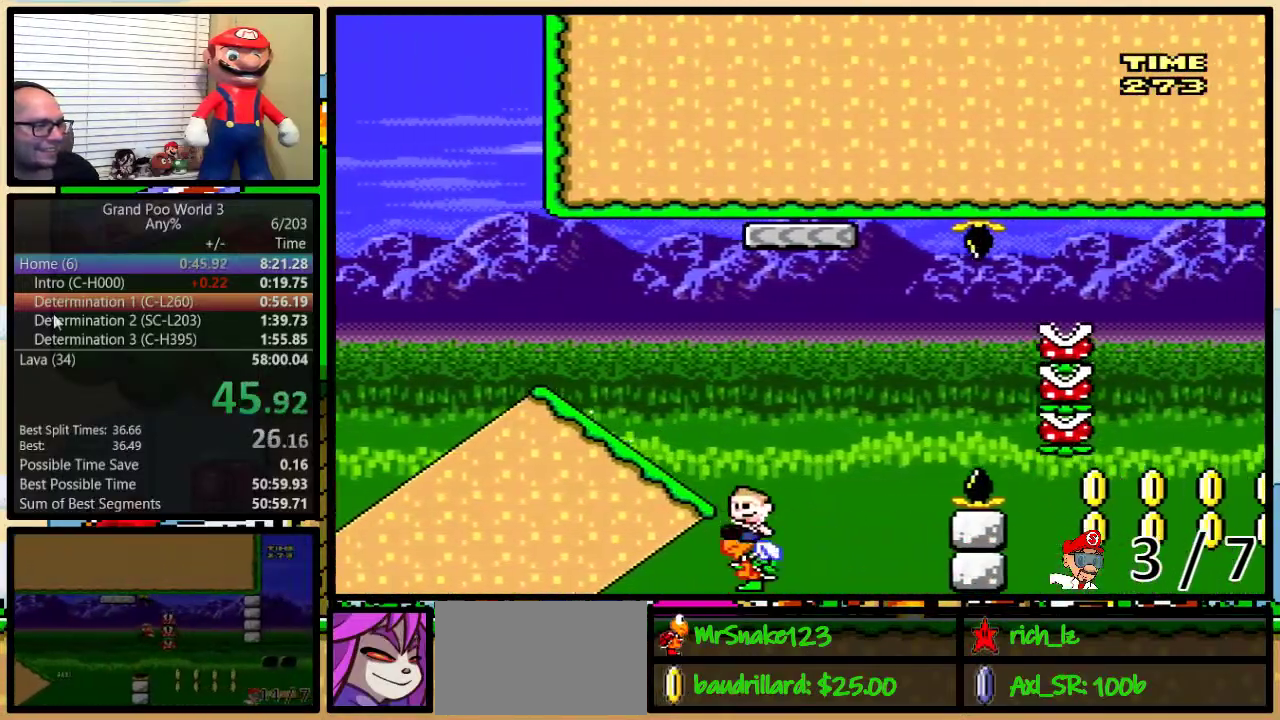
{"buttons": ["B", "Y"], "events": []}
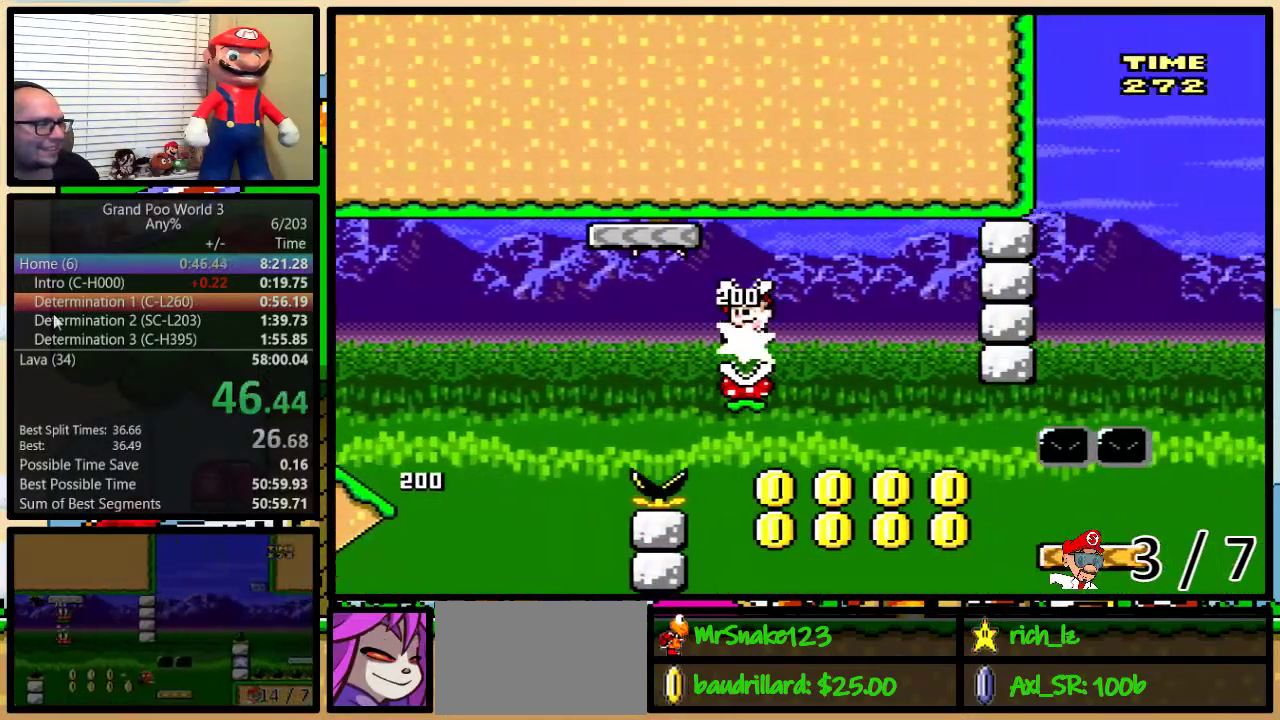
{"buttons": ["Y"], "events": [[100, "B", "up"]]}
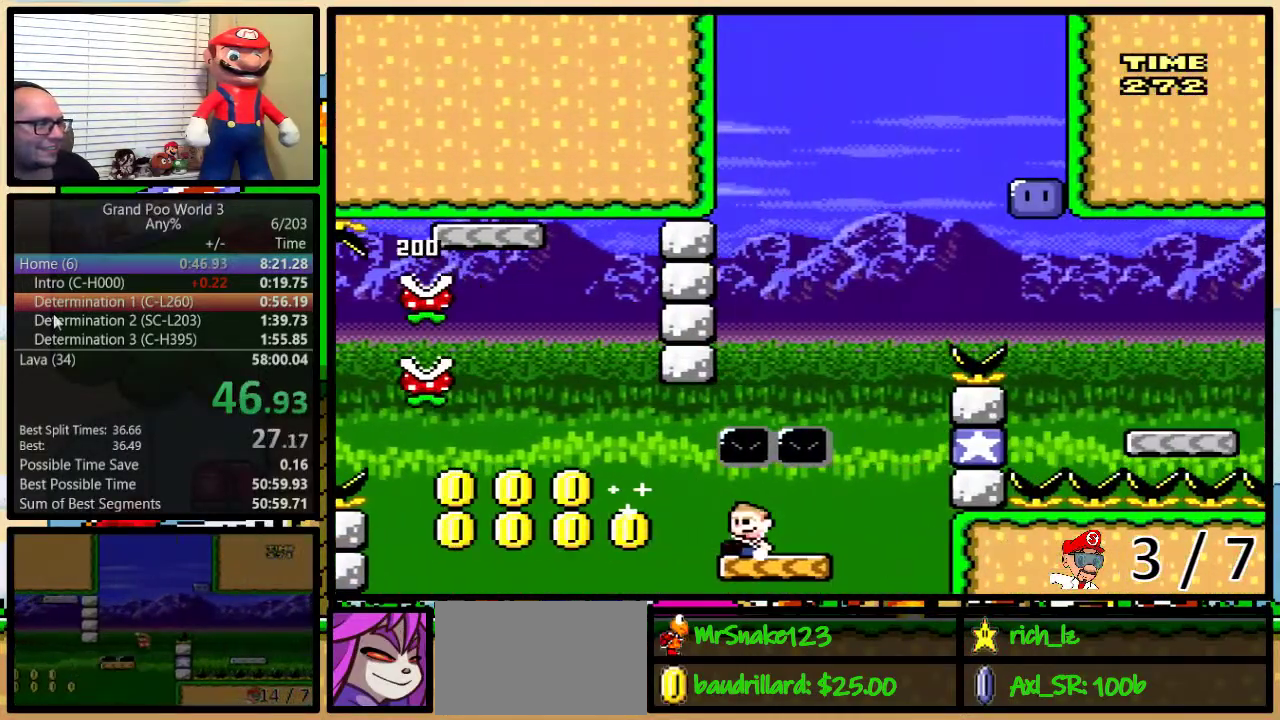
{"buttons": ["Y", "DPAD_LEFT"], "events": [[150, "B", "down"], [167, "DPAD_LEFT", "down"], [317, "B", "up"]]}
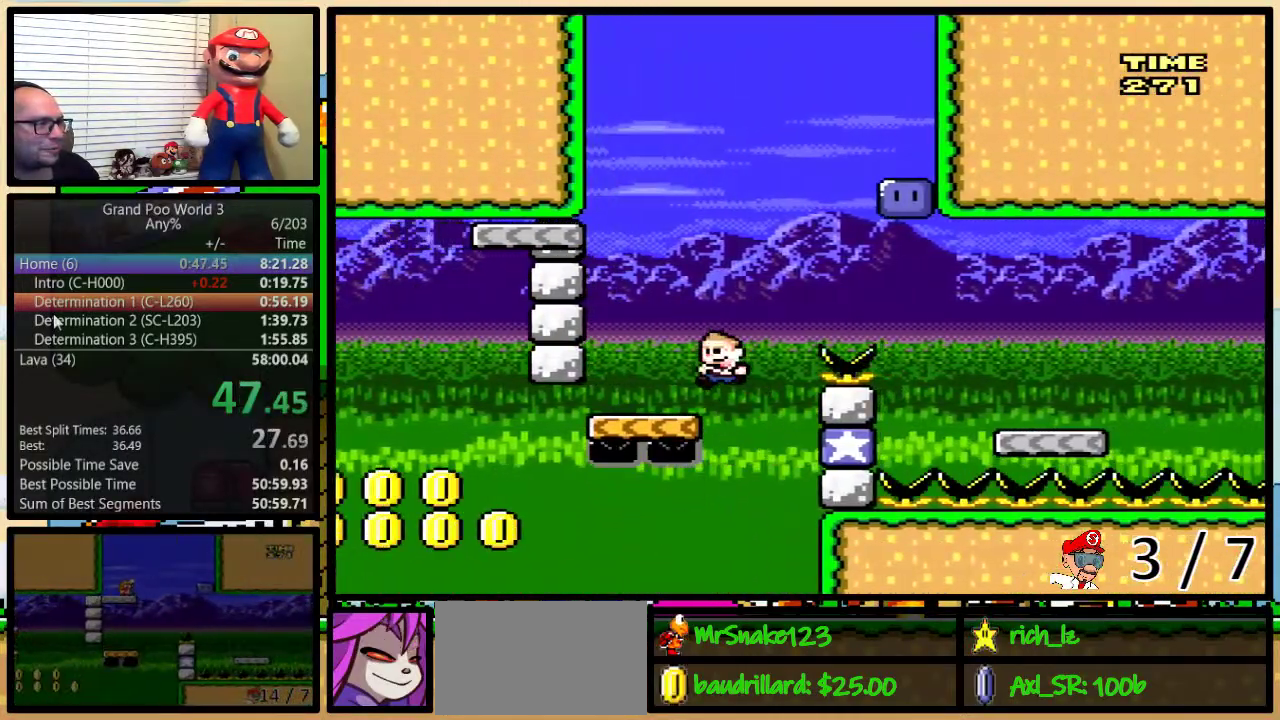
{"buttons": ["Y"], "events": [[133, "B", "down"], [133, "DPAD_LEFT", "up"], [150, "DPAD_RIGHT", "down"], [400, "DPAD_RIGHT", "up"], [417, "B", "up"]]}